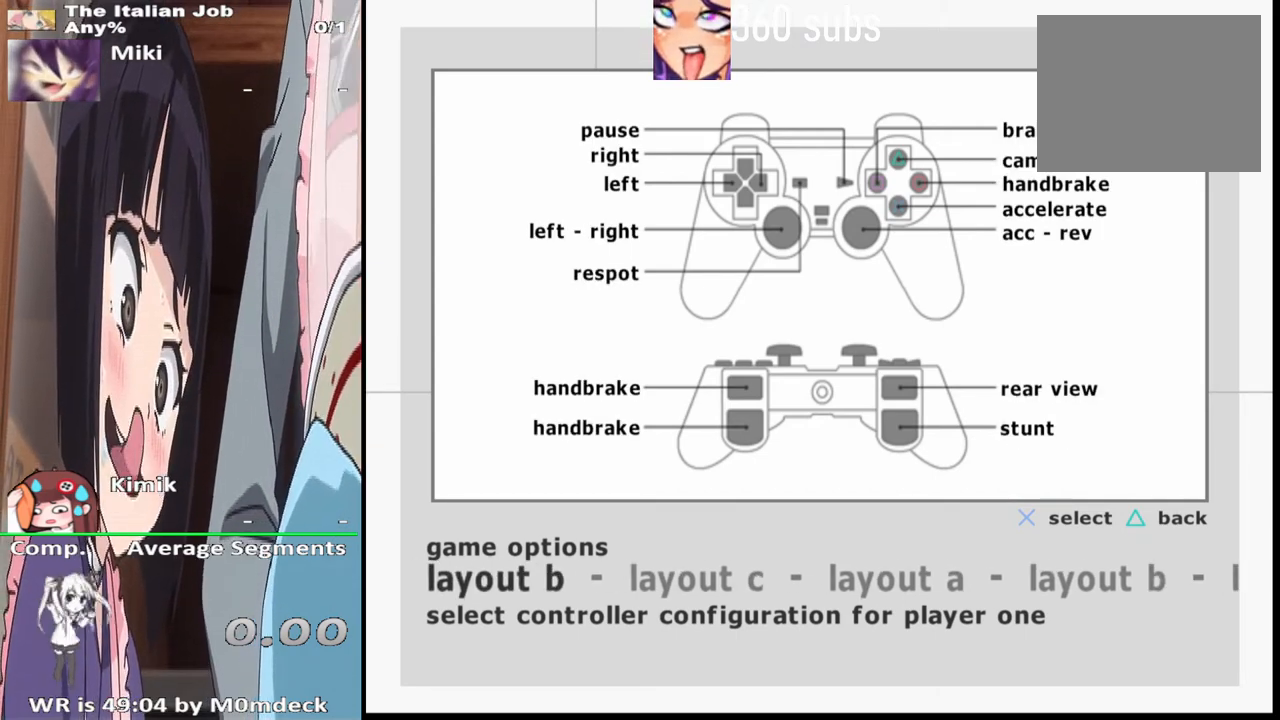
Gameplay with a controller (PlayStation layout); each line is a JSON object with the inputs held at the frame after it. "events" lists button and stick changes between this image and that frame as [ms after this image, input, new state], when the widget could be followed in between.
{"buttons": [], "left_stick": "center", "right_stick": "center", "events": [[200, "left_stick", "left"], [333, "left_stick", "center"]]}
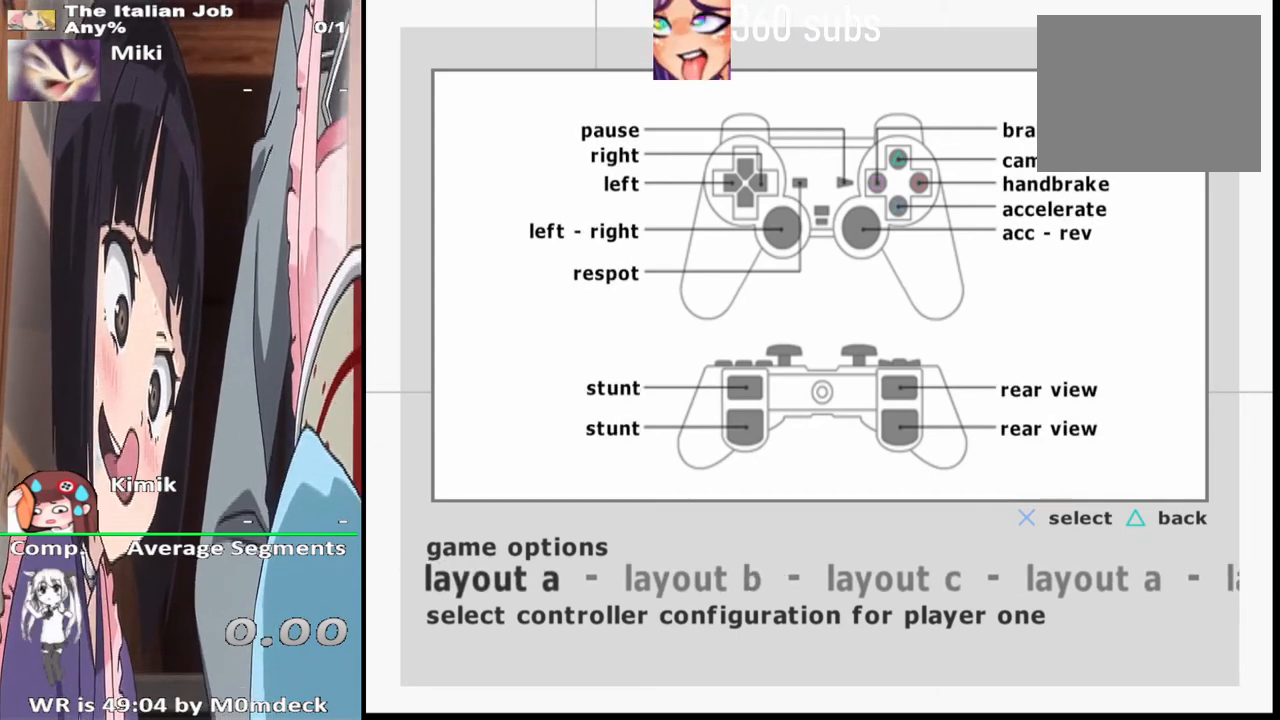
{"buttons": [], "left_stick": "center", "right_stick": "center", "events": [[100, "CROSS", "down"], [267, "CROSS", "up"]]}
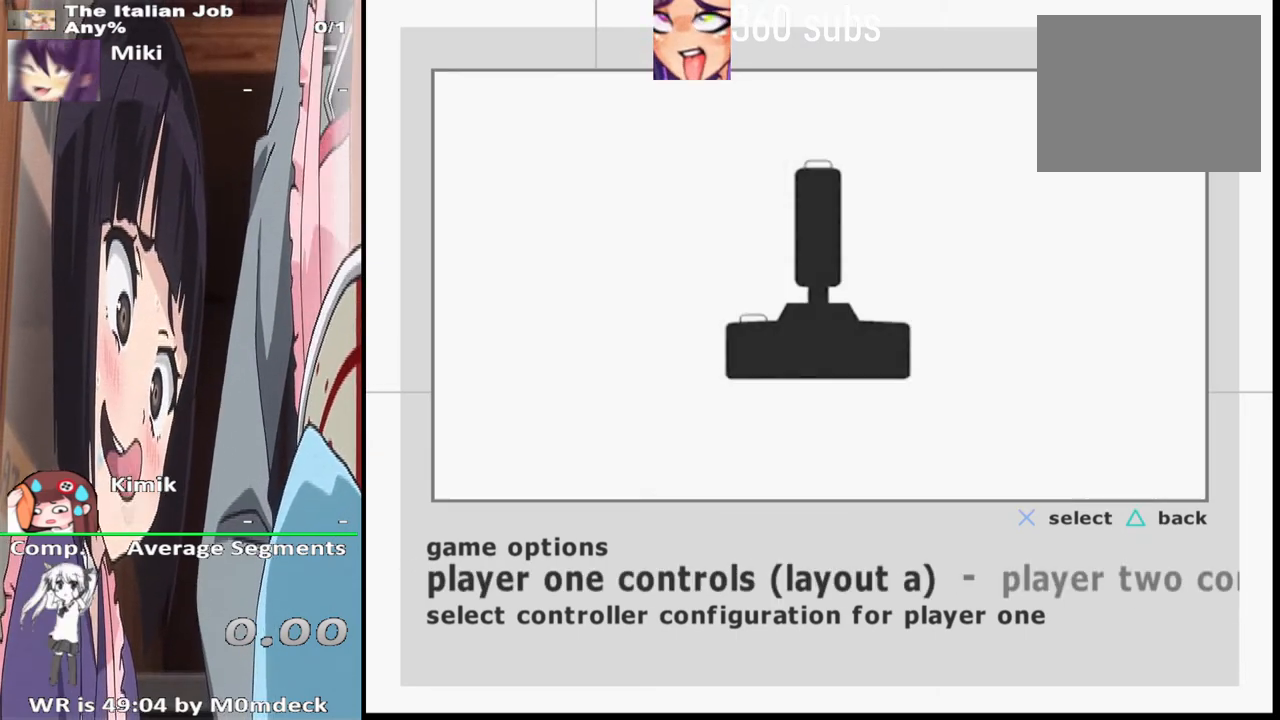
{"buttons": [], "left_stick": "center", "right_stick": "center", "events": [[300, "left_stick", "right"], [500, "left_stick", "center"]]}
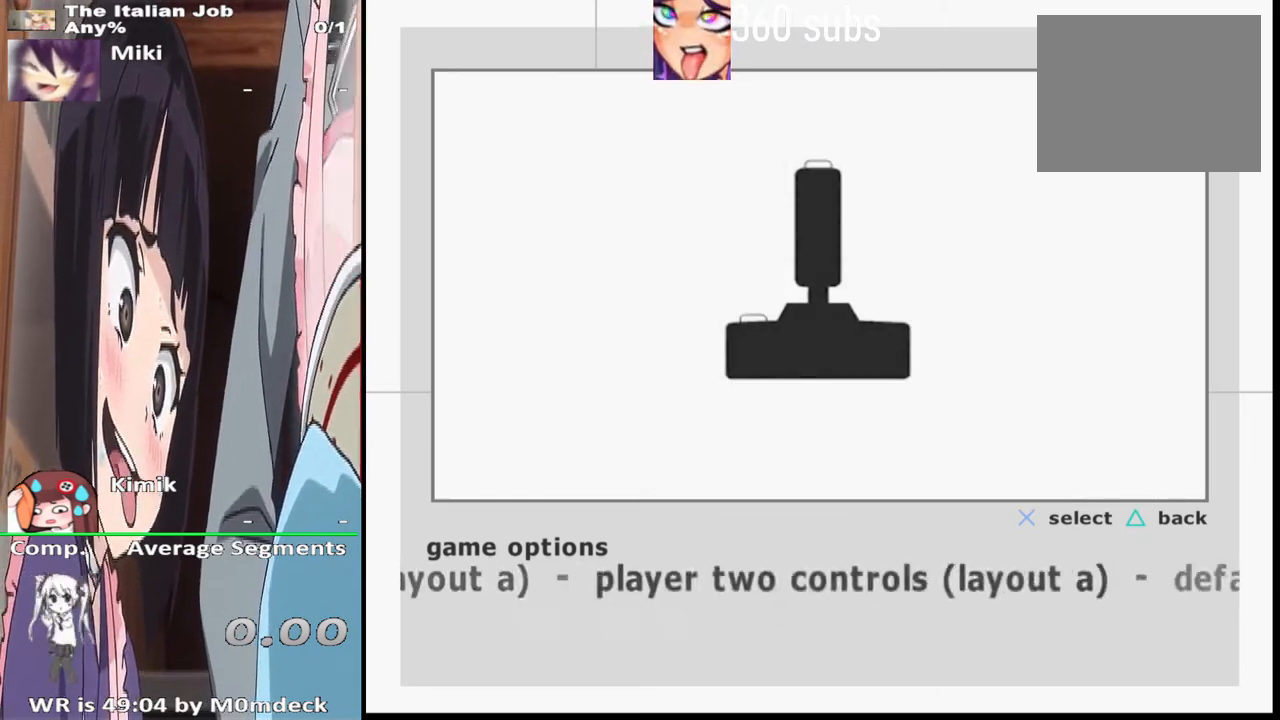
{"buttons": [], "left_stick": "center", "right_stick": "center", "events": [[167, "left_stick", "right"], [333, "left_stick", "center"]]}
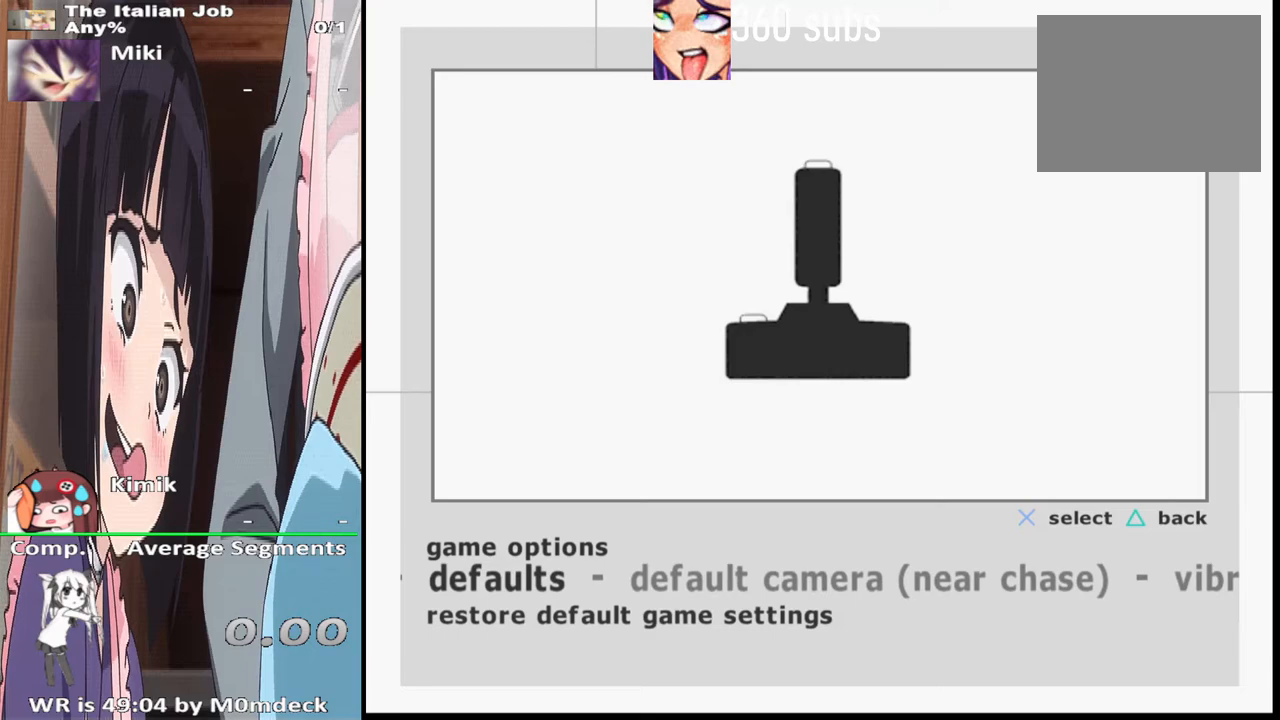
{"buttons": [], "left_stick": "center", "right_stick": "center", "events": [[200, "TRIANGLE", "down"], [333, "TRIANGLE", "up"]]}
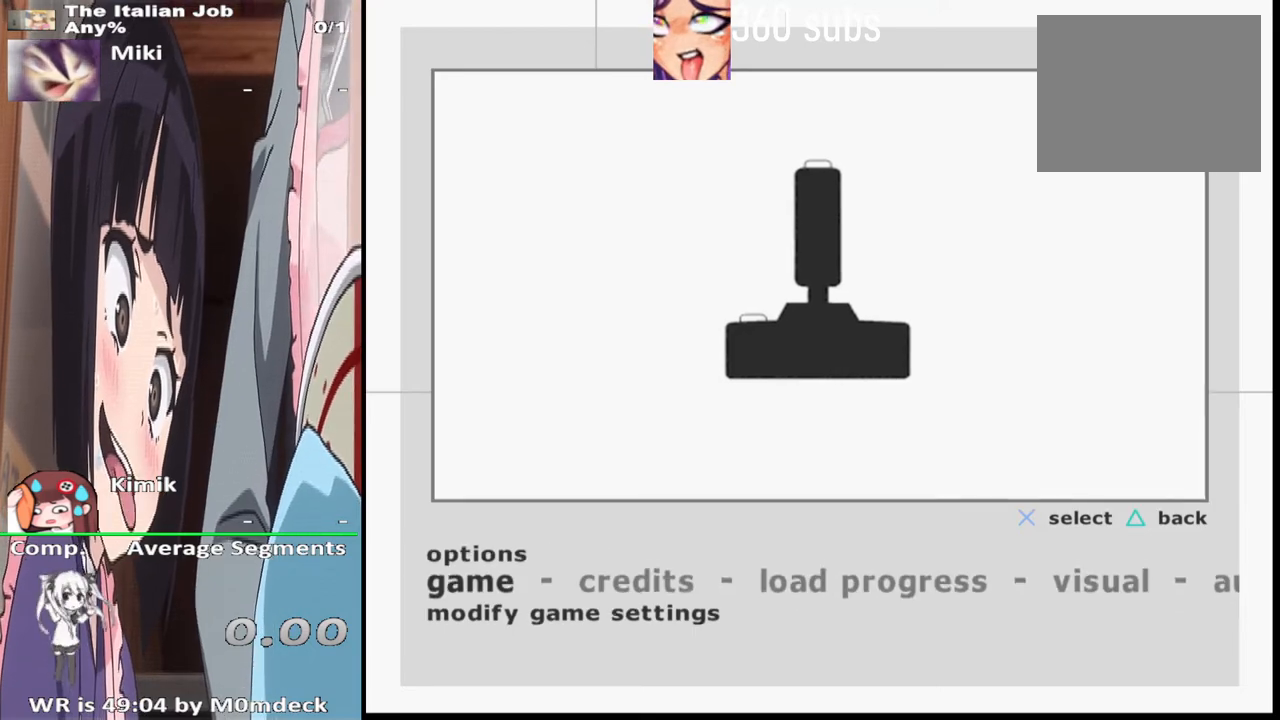
{"buttons": [], "left_stick": "center", "right_stick": "center", "events": []}
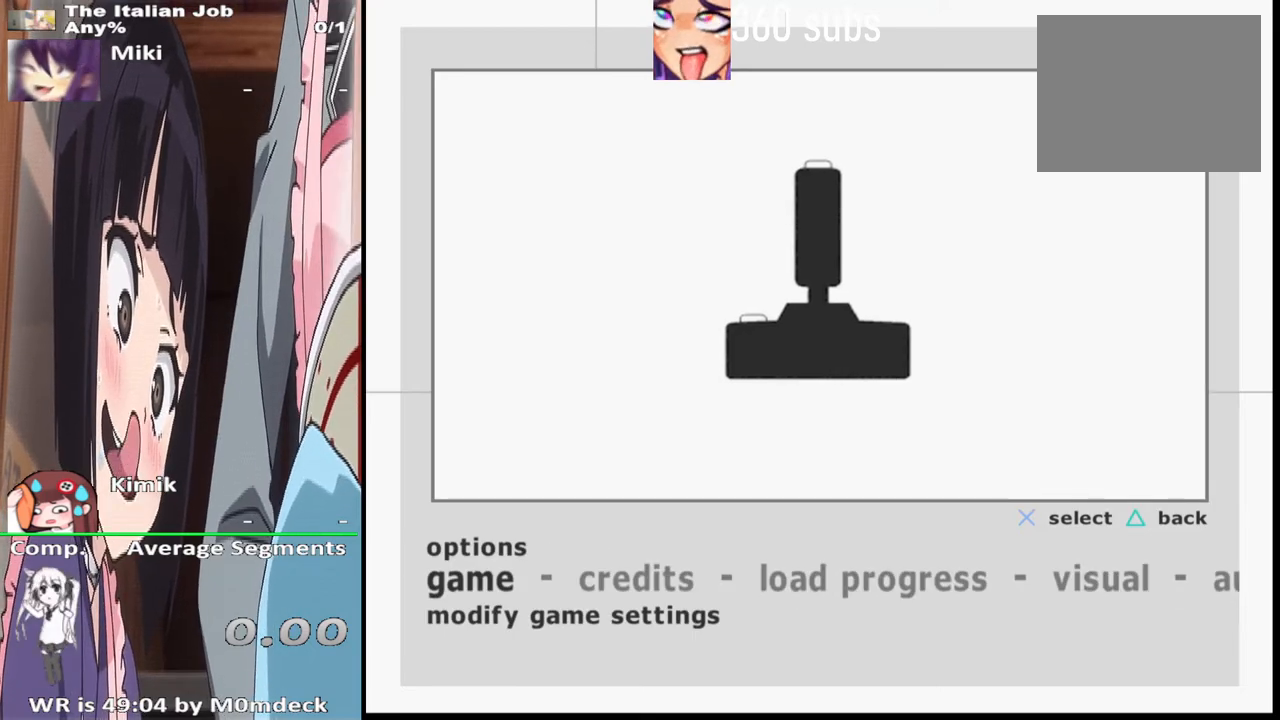
{"buttons": [], "left_stick": "center", "right_stick": "center", "events": [[33, "left_stick", "right"], [200, "left_stick", "center"], [367, "left_stick", "right"], [500, "left_stick", "center"]]}
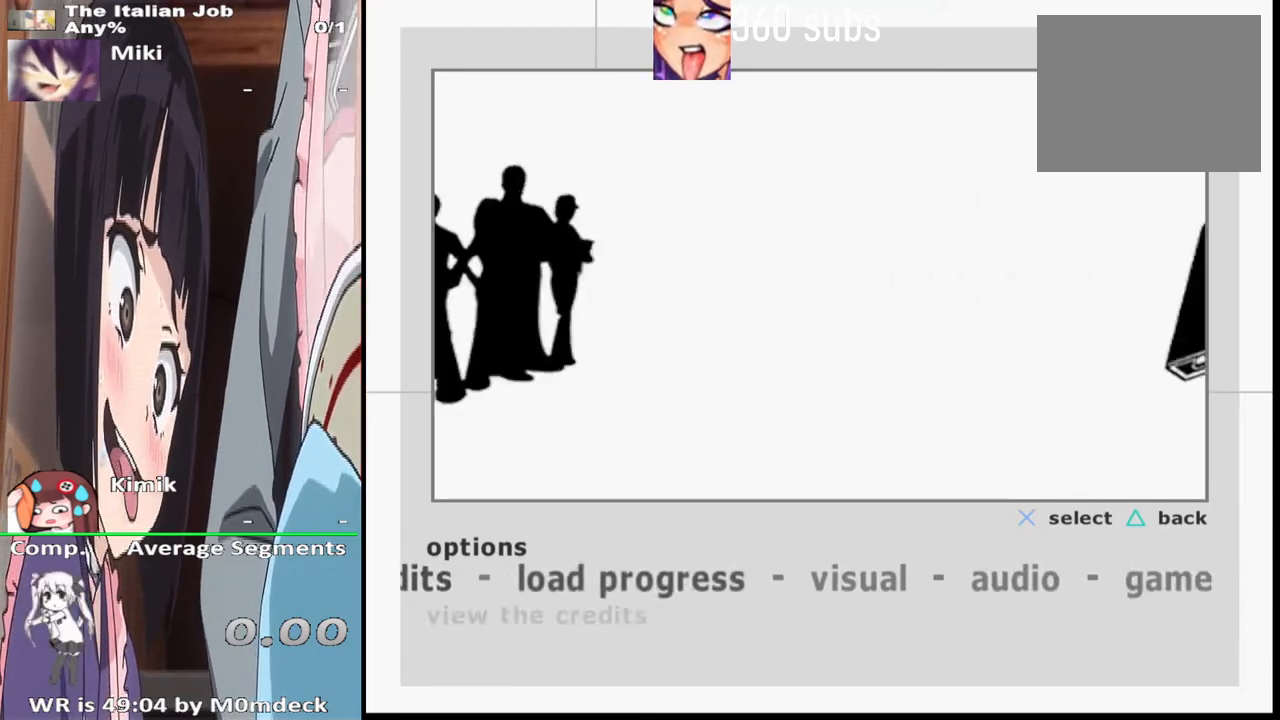
{"buttons": ["TRIANGLE"], "left_stick": "center", "right_stick": "center", "events": [[433, "TRIANGLE", "down"]]}
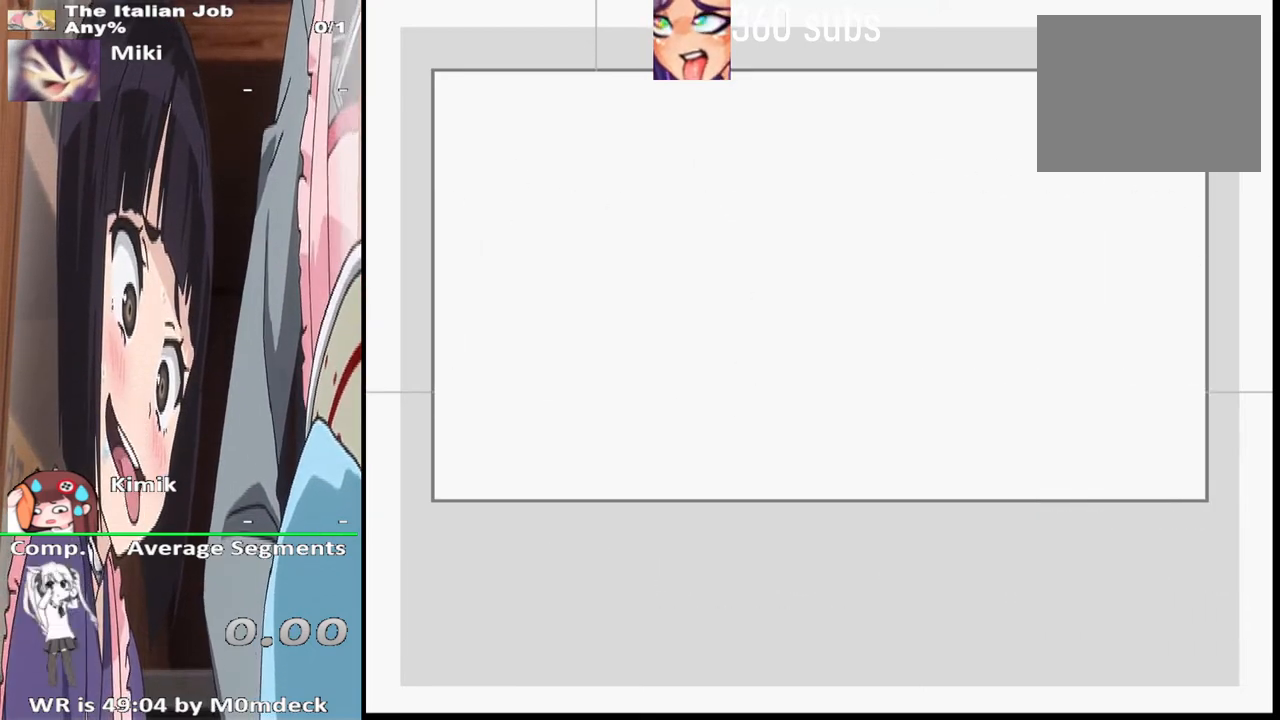
{"buttons": [], "left_stick": "center", "right_stick": "center", "events": [[67, "TRIANGLE", "up"]]}
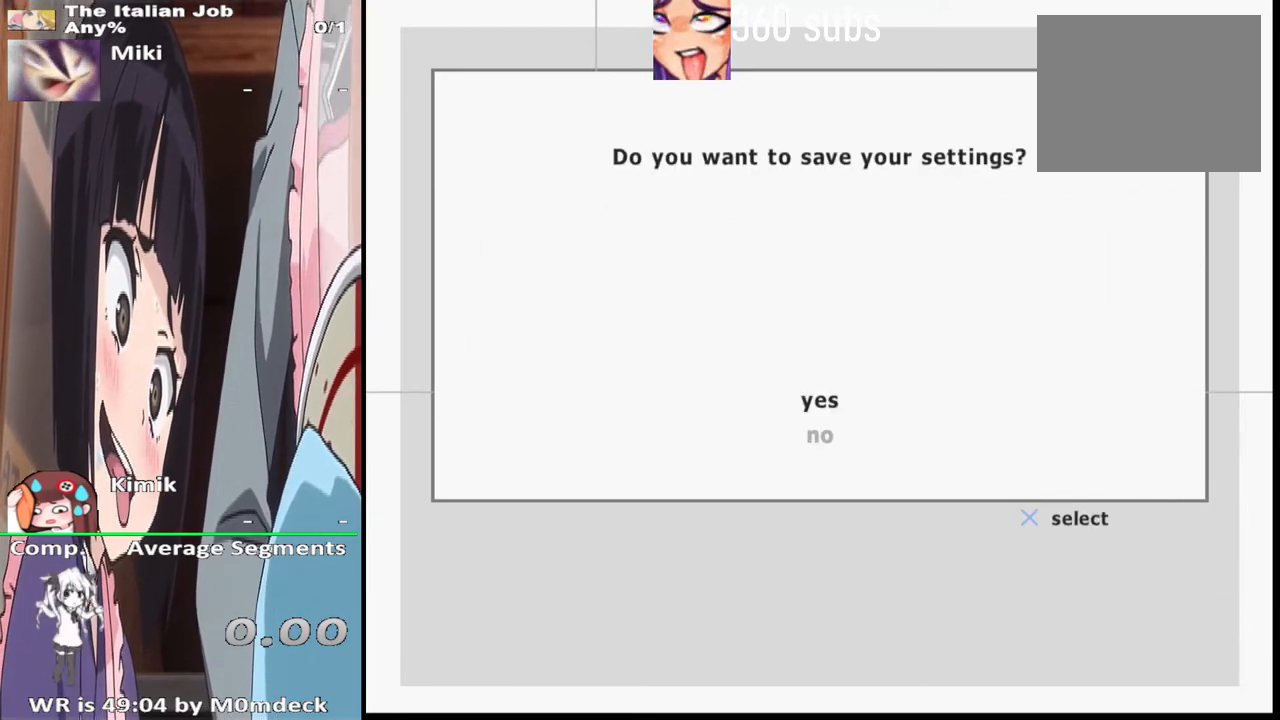
{"buttons": [], "left_stick": "center", "right_stick": "center", "events": []}
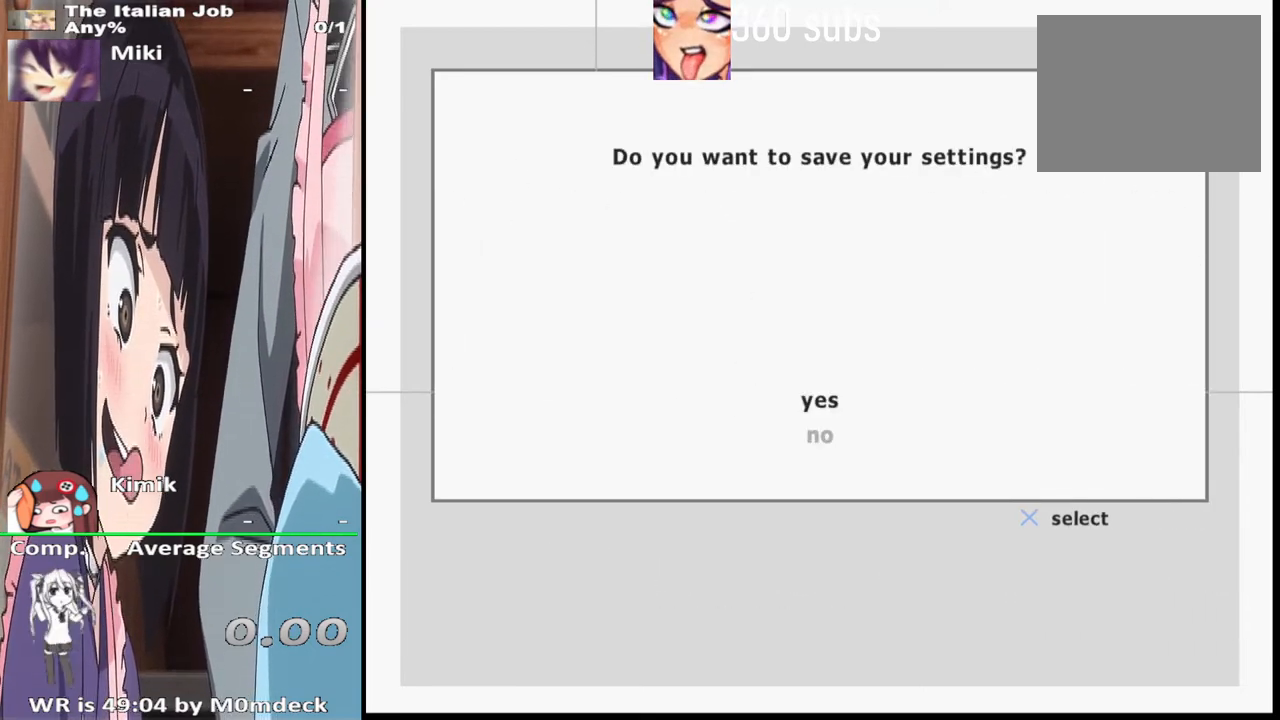
{"buttons": [], "left_stick": "center", "right_stick": "center", "events": [[100, "CROSS", "down"], [233, "CROSS", "up"]]}
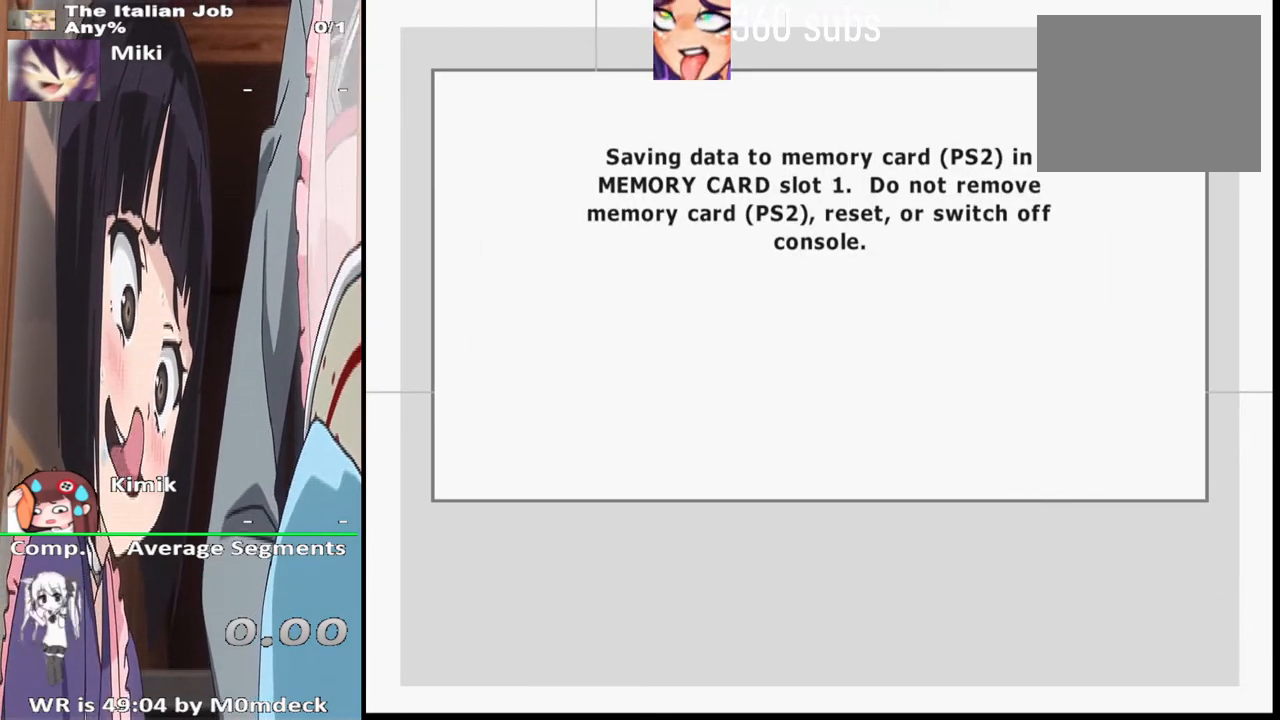
{"buttons": [], "left_stick": "center", "right_stick": "center", "events": []}
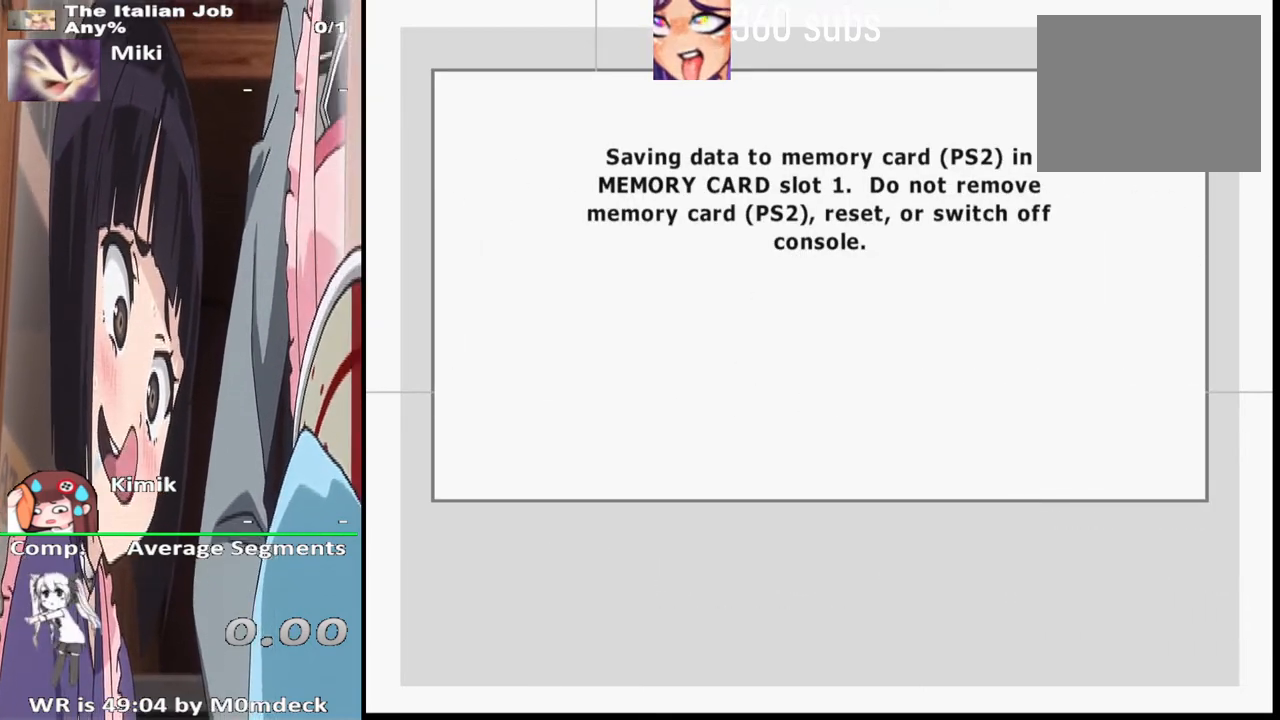
{"buttons": [], "left_stick": "center", "right_stick": "center", "events": []}
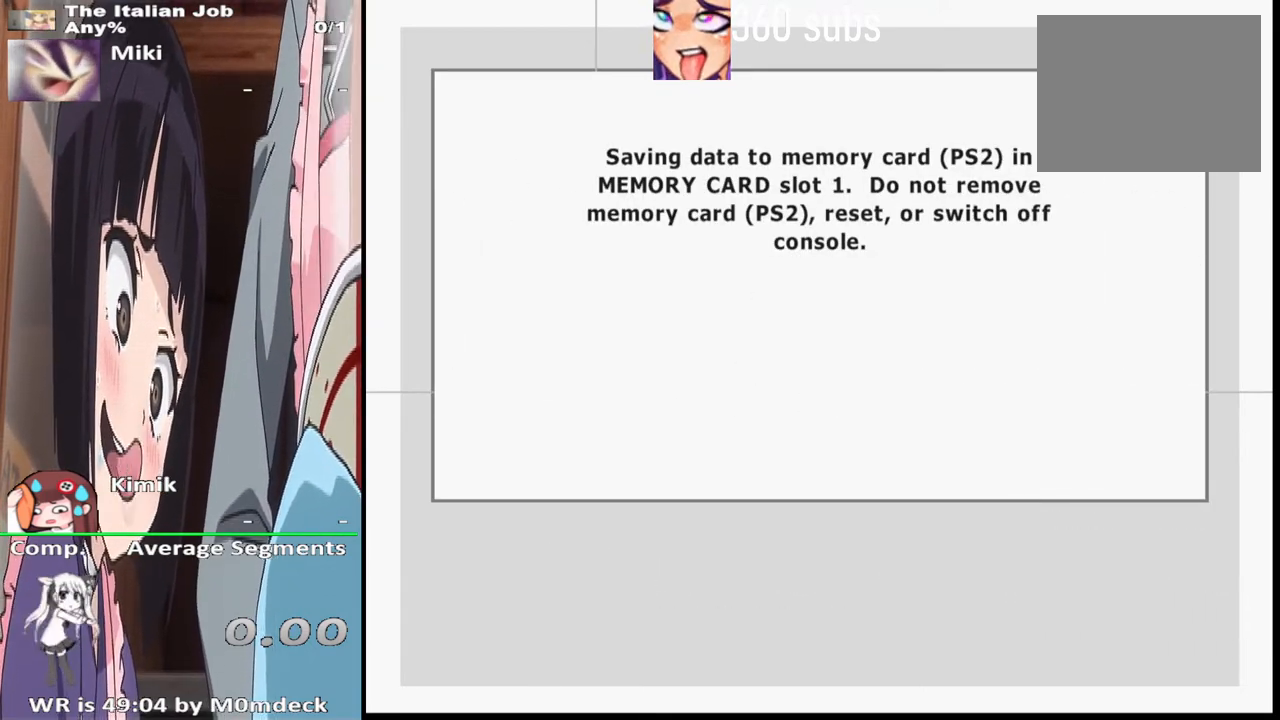
{"buttons": [], "left_stick": "center", "right_stick": "center", "events": []}
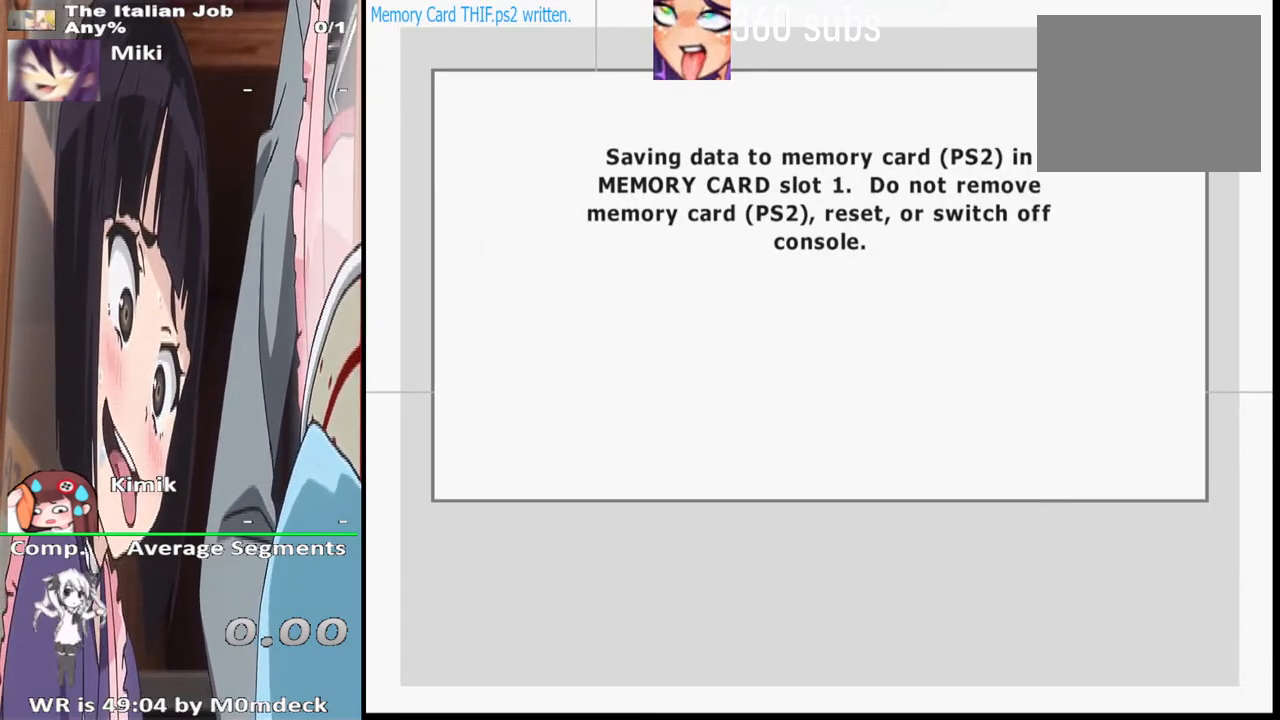
{"buttons": [], "left_stick": "center", "right_stick": "center", "events": []}
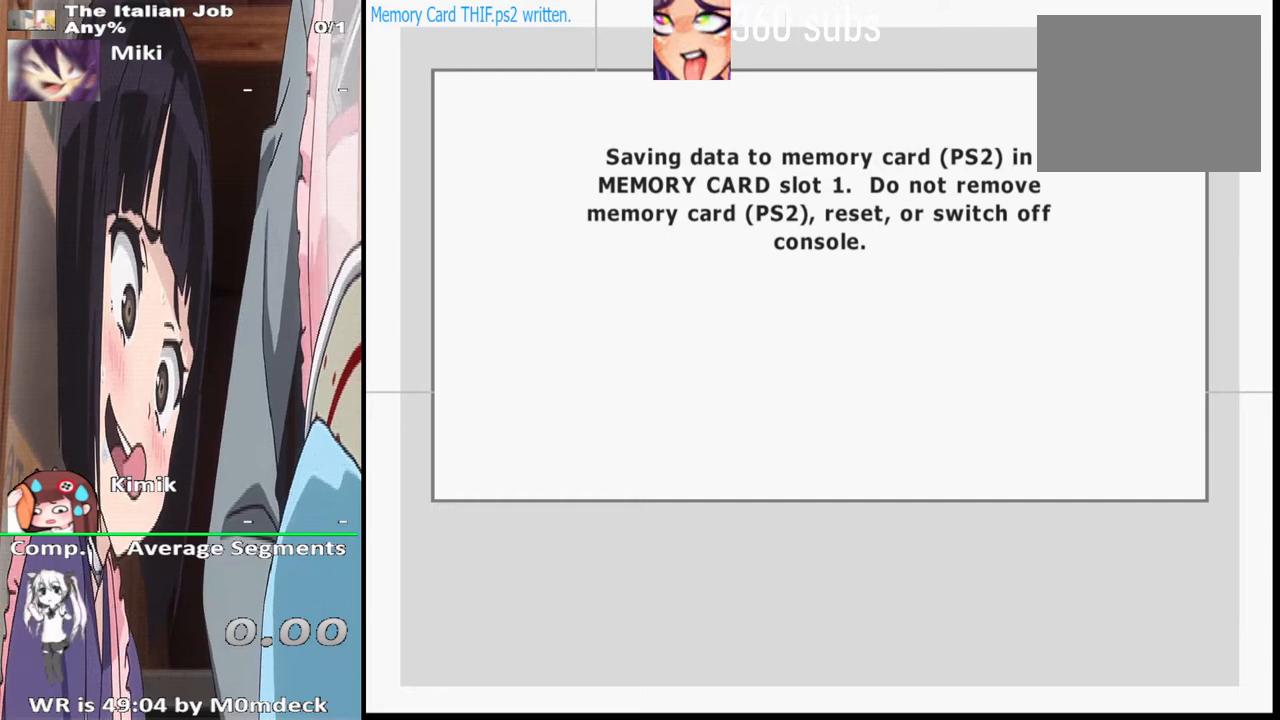
{"buttons": [], "left_stick": "center", "right_stick": "center", "events": []}
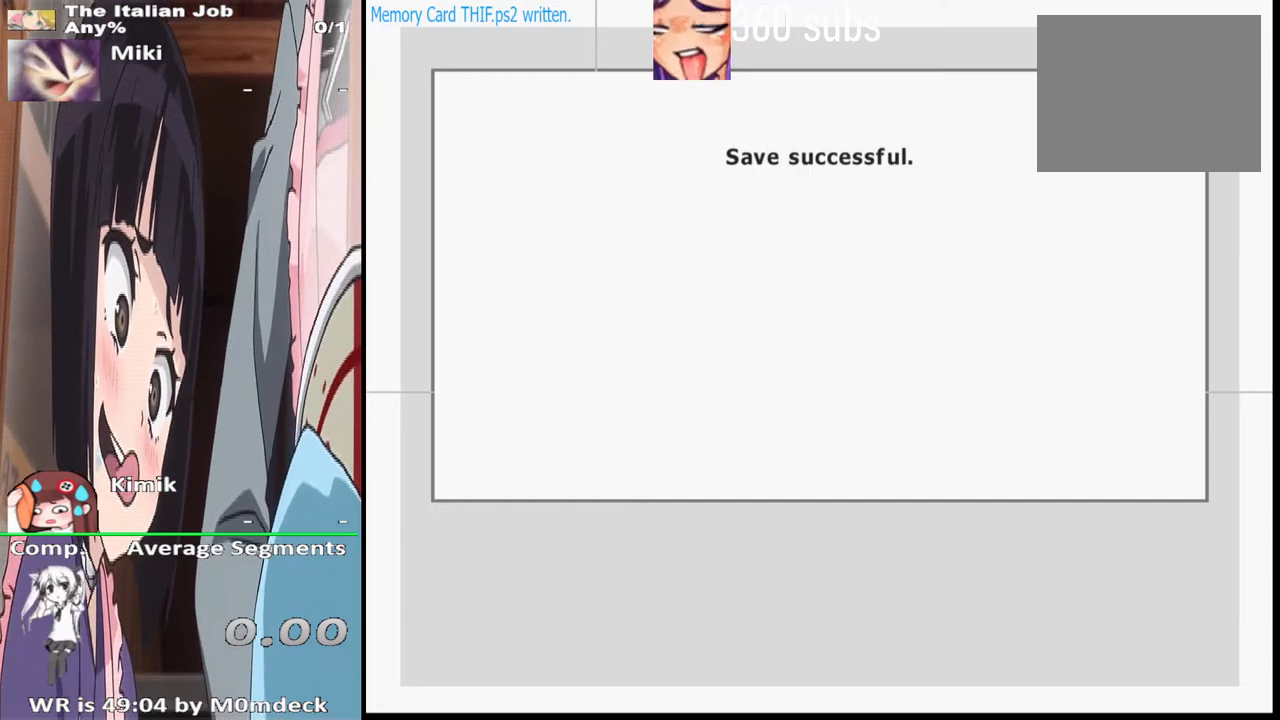
{"buttons": [], "left_stick": "center", "right_stick": "center", "events": []}
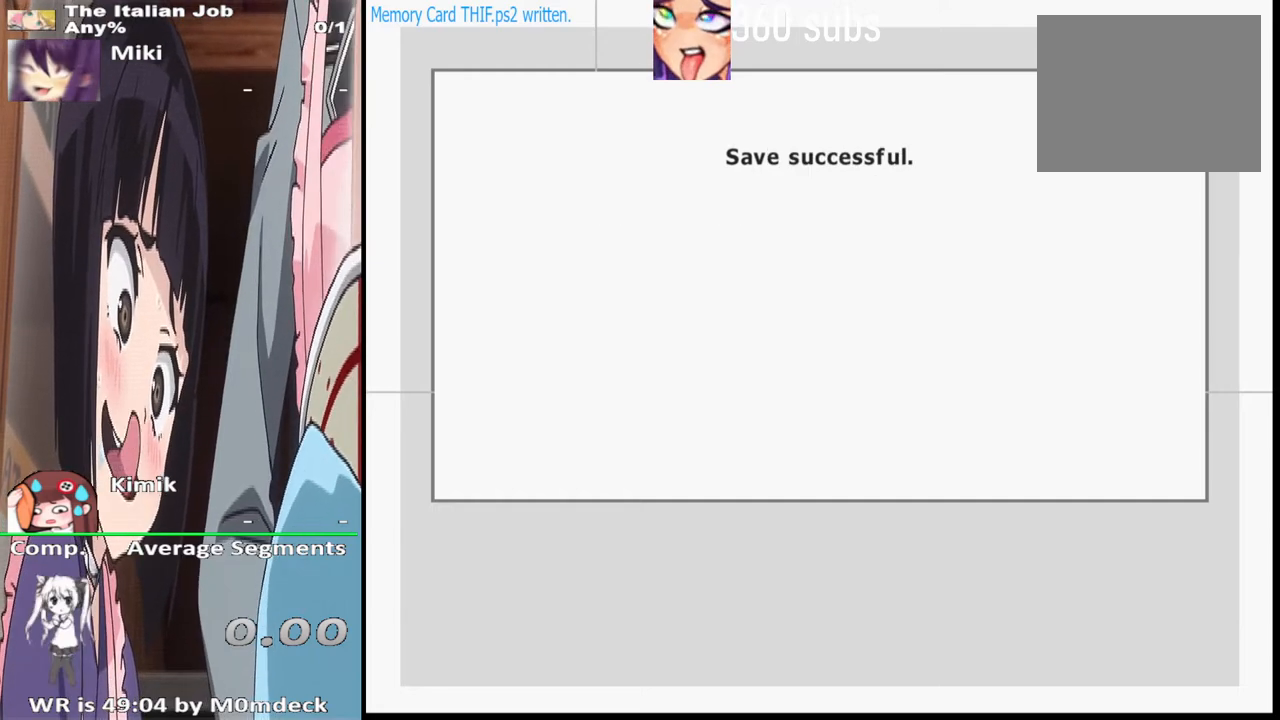
{"buttons": [], "left_stick": "center", "right_stick": "center", "events": []}
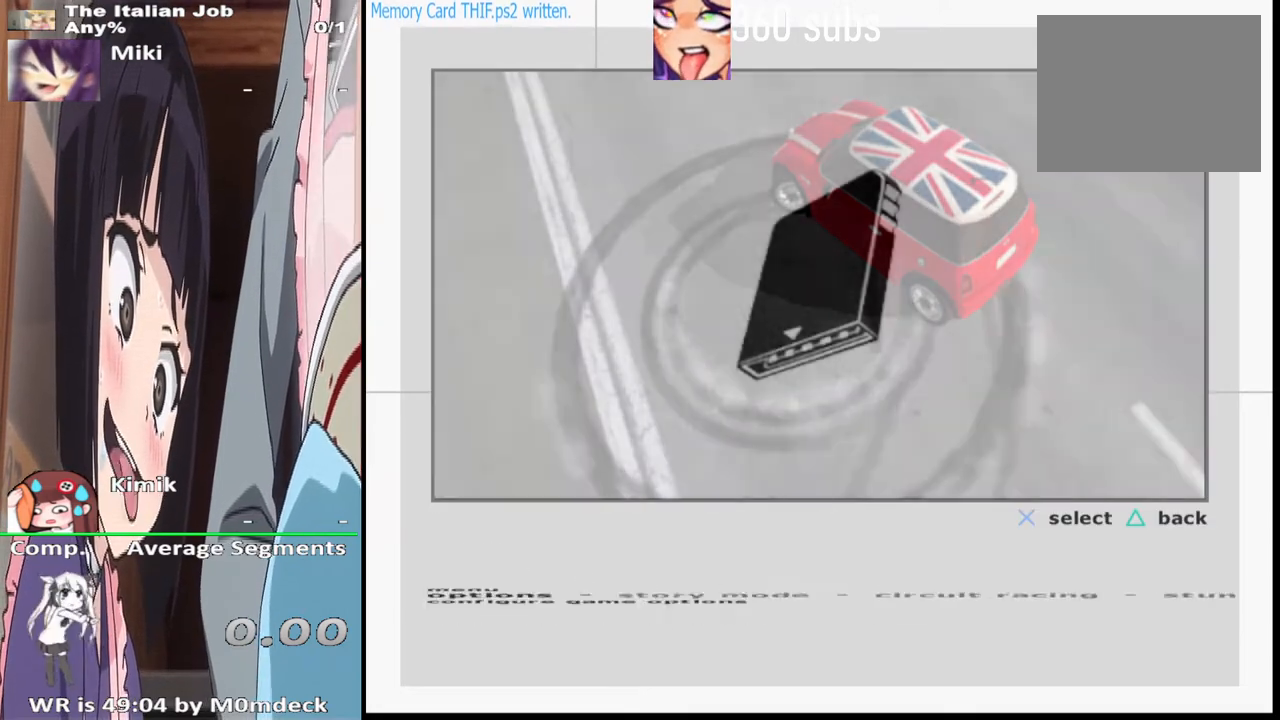
{"buttons": [], "left_stick": "center", "right_stick": "center", "events": []}
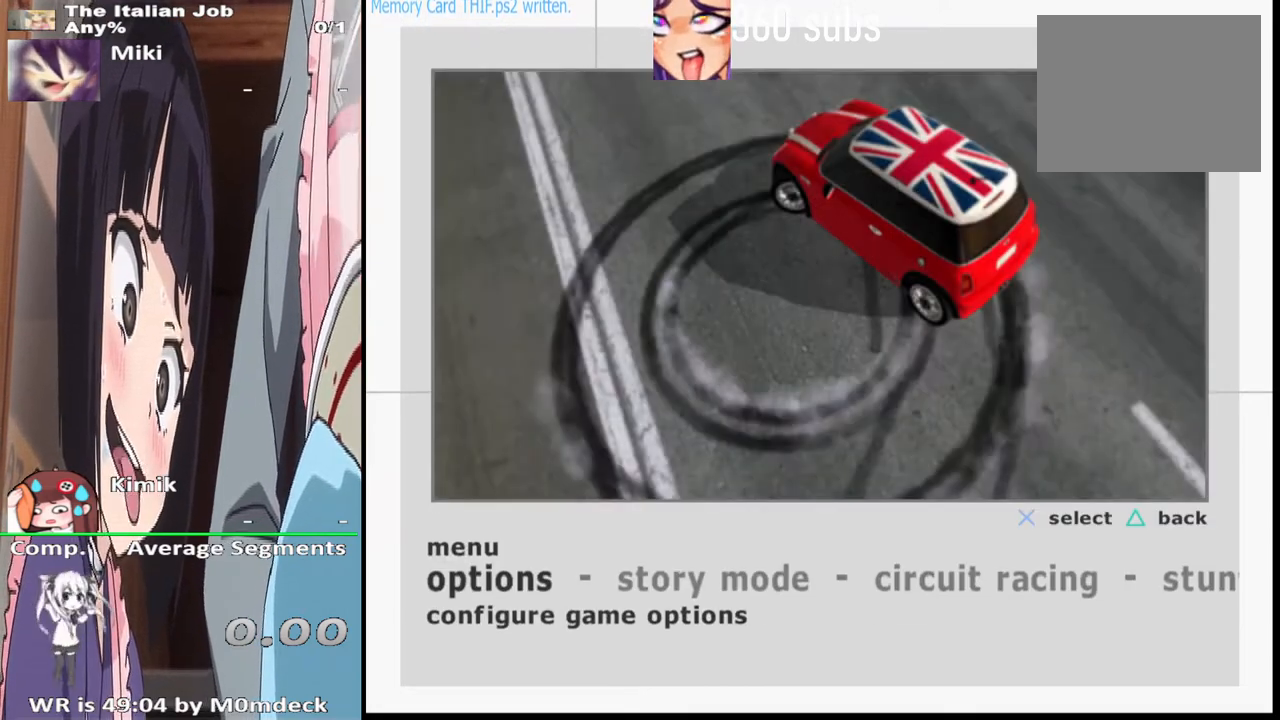
{"buttons": [], "left_stick": "center", "right_stick": "center", "events": [[167, "left_stick", "right"], [367, "left_stick", "center"]]}
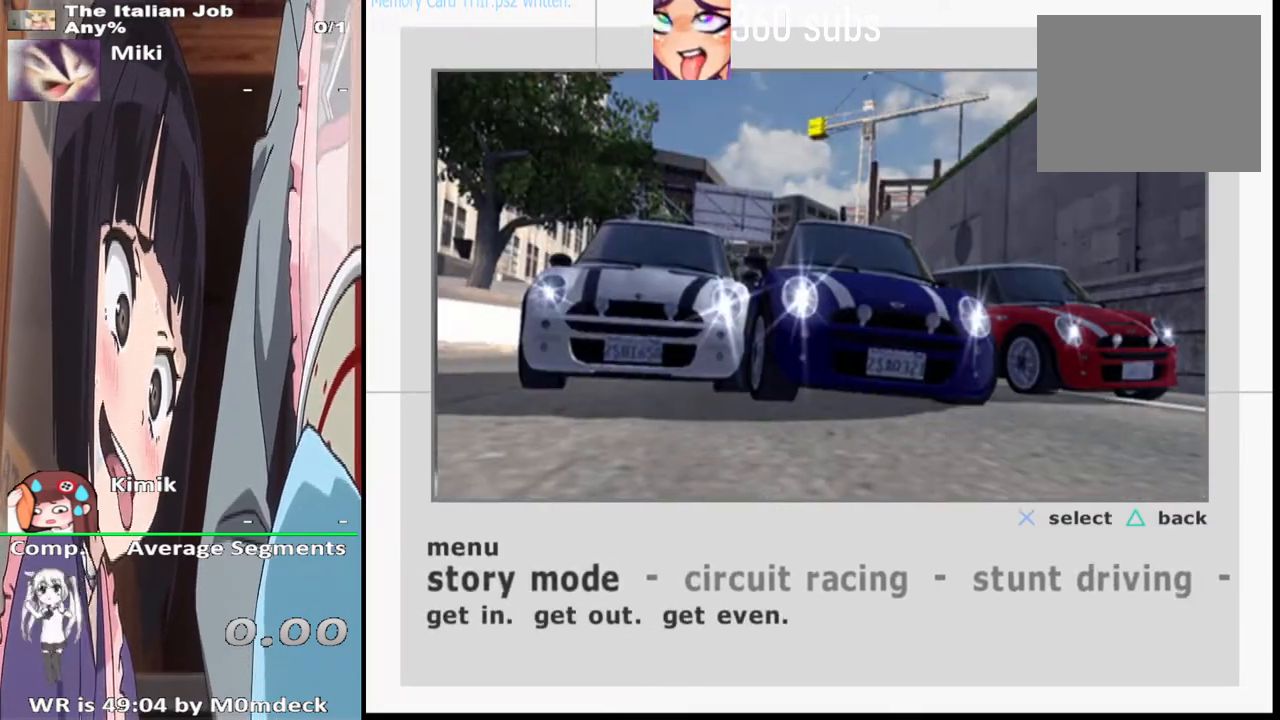
{"buttons": [], "left_stick": "center", "right_stick": "center", "events": [[167, "left_stick", "right"], [333, "left_stick", "center"]]}
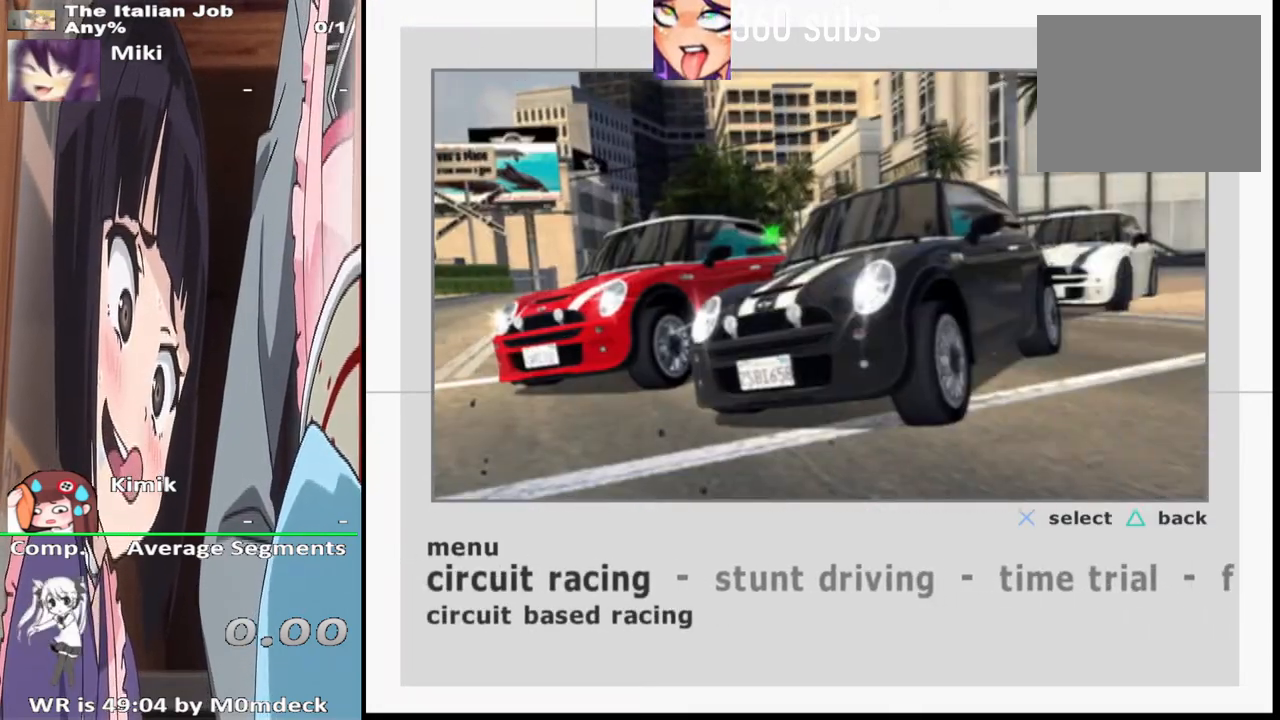
{"buttons": [], "left_stick": "center", "right_stick": "center", "events": []}
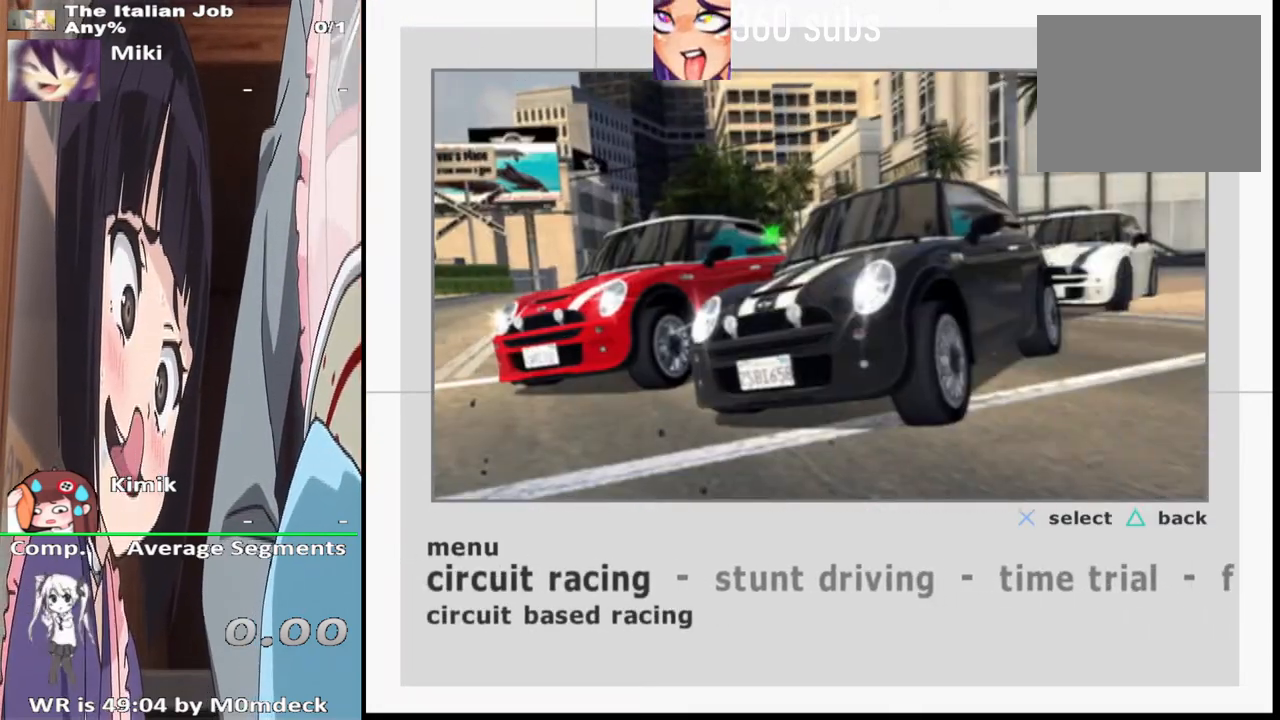
{"buttons": [], "left_stick": "center", "right_stick": "center", "events": [[67, "CROSS", "down"], [233, "CROSS", "up"]]}
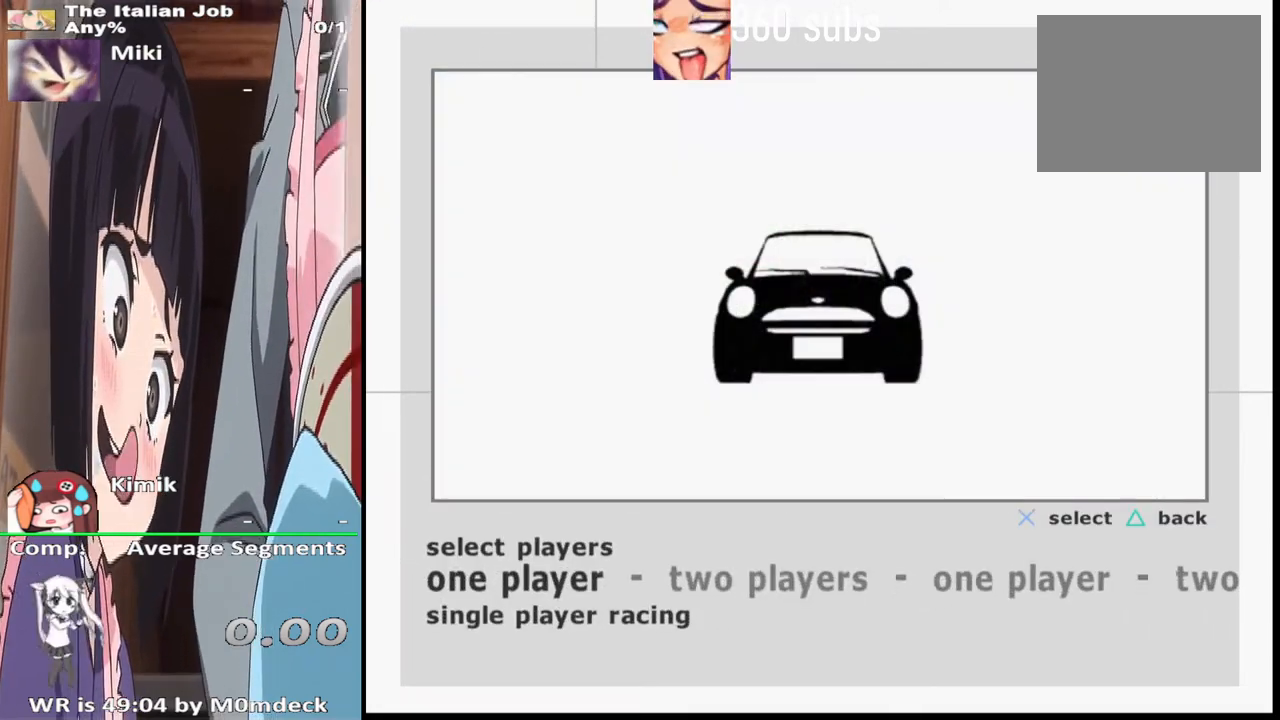
{"buttons": [], "left_stick": "center", "right_stick": "center", "events": [[300, "left_stick", "right"], [500, "left_stick", "center"]]}
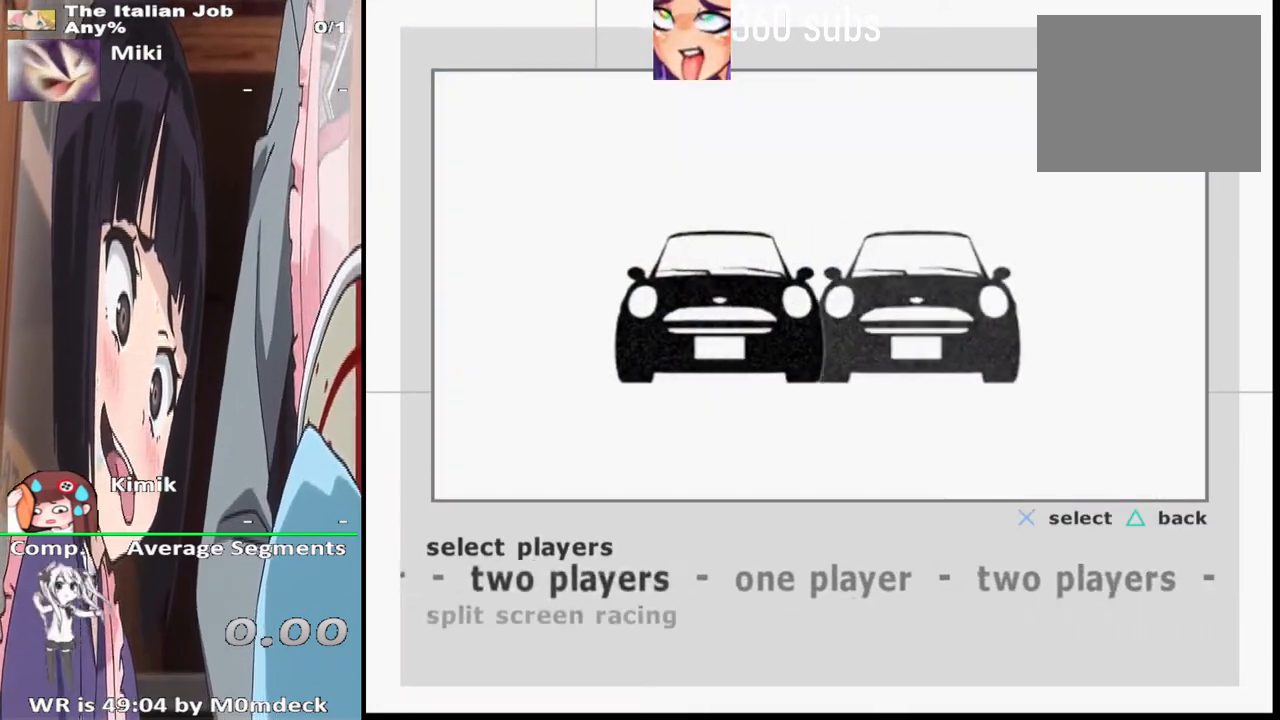
{"buttons": [], "left_stick": "right", "right_stick": "center", "events": [[300, "left_stick", "right"]]}